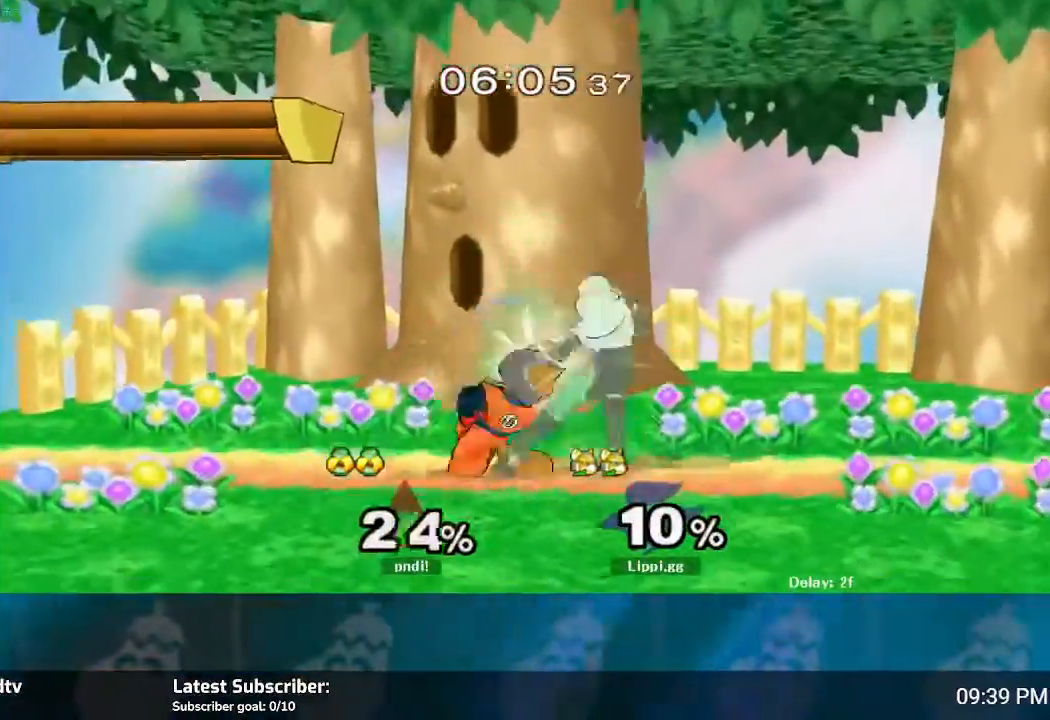
Gameplay with a controller (Nintendo layout); each line is a JSON object with the inputs held at the frame after it. "events" lists button and stick changes between this image and that frame as [ms after this image, input, new state], when the widget could be followed in between. Not read: L3 R3.
{"buttons": ["A"], "left_stick": "down", "right_stick": "center", "events": [[134, "A", "up"], [267, "left_stick", "center"], [367, "left_stick", "down-right"], [434, "left_stick", "down"], [501, "A", "down"]]}
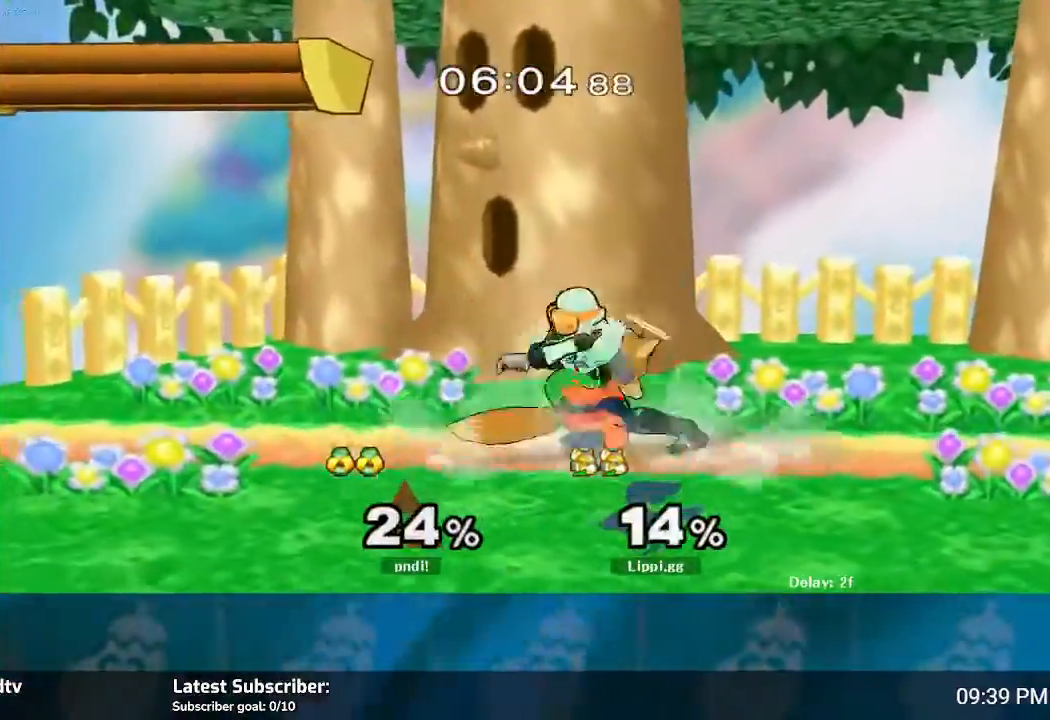
{"buttons": [], "left_stick": "down", "right_stick": "center", "events": [[33, "A", "up"], [33, "B", "down"], [167, "B", "up"], [233, "B", "down"], [300, "B", "up"], [367, "B", "down"], [467, "B", "up"]]}
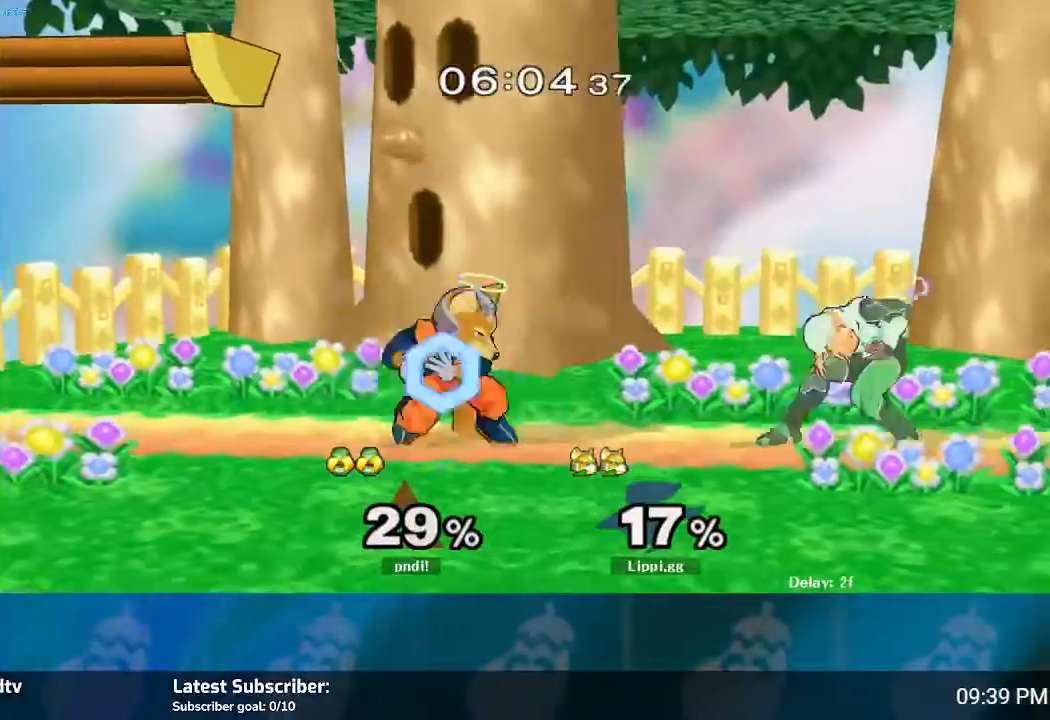
{"buttons": [], "left_stick": "center", "right_stick": "center", "events": [[201, "left_stick", "center"]]}
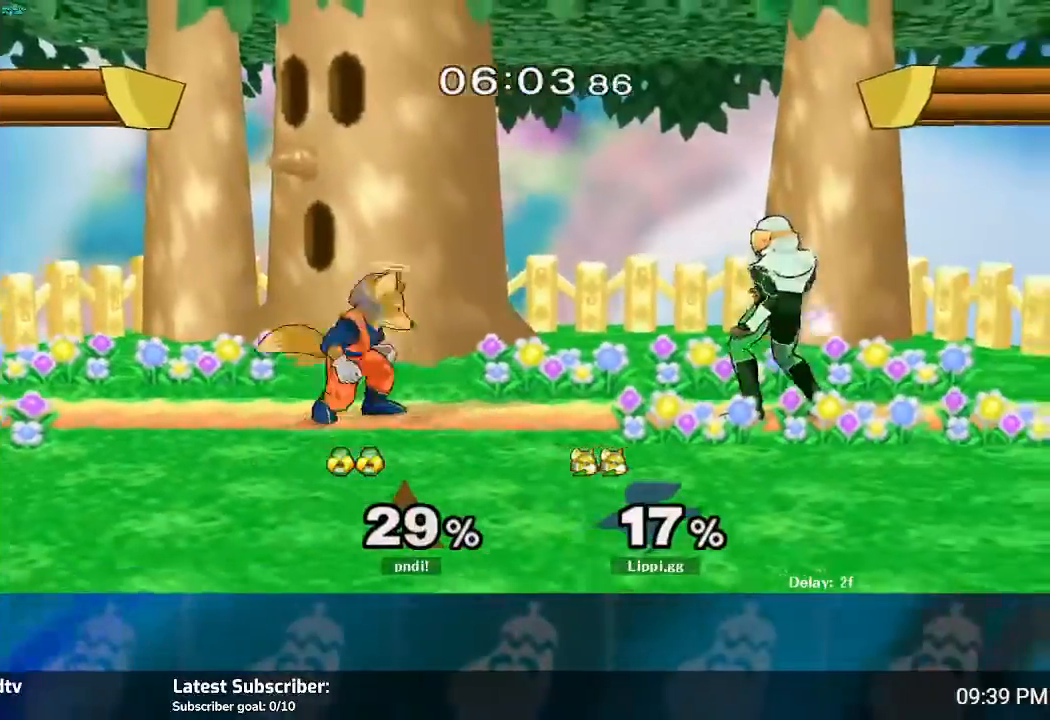
{"buttons": ["A"], "left_stick": "down", "right_stick": "center", "events": [[33, "Y", "down"], [33, "left_stick", "right"], [133, "Y", "up"], [200, "left_stick", "center"], [300, "A", "down"], [300, "left_stick", "down"], [334, "A", "up"], [434, "A", "down"]]}
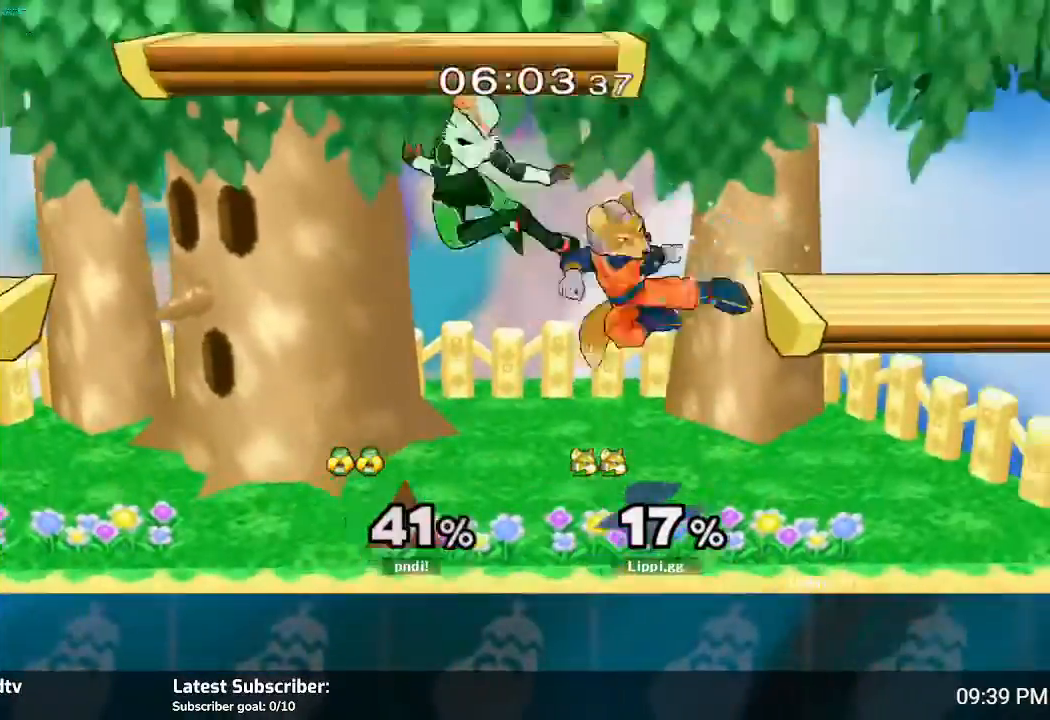
{"buttons": [], "left_stick": "left", "right_stick": "center", "events": [[34, "A", "up"], [67, "A", "down"], [134, "A", "up"], [367, "left_stick", "center"], [467, "left_stick", "left"]]}
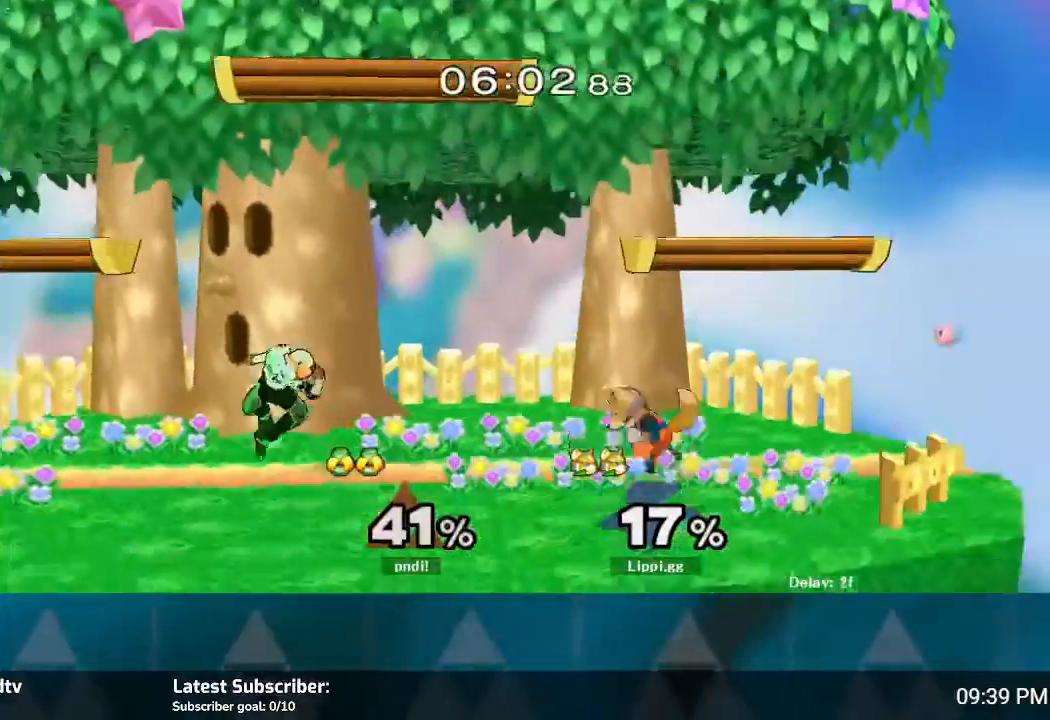
{"buttons": ["A"], "left_stick": "down", "right_stick": "center", "events": [[133, "Y", "down"], [167, "Y", "up"], [300, "left_stick", "center"], [367, "A", "down"], [434, "left_stick", "left"], [467, "A", "up"], [500, "A", "down"], [500, "left_stick", "down"]]}
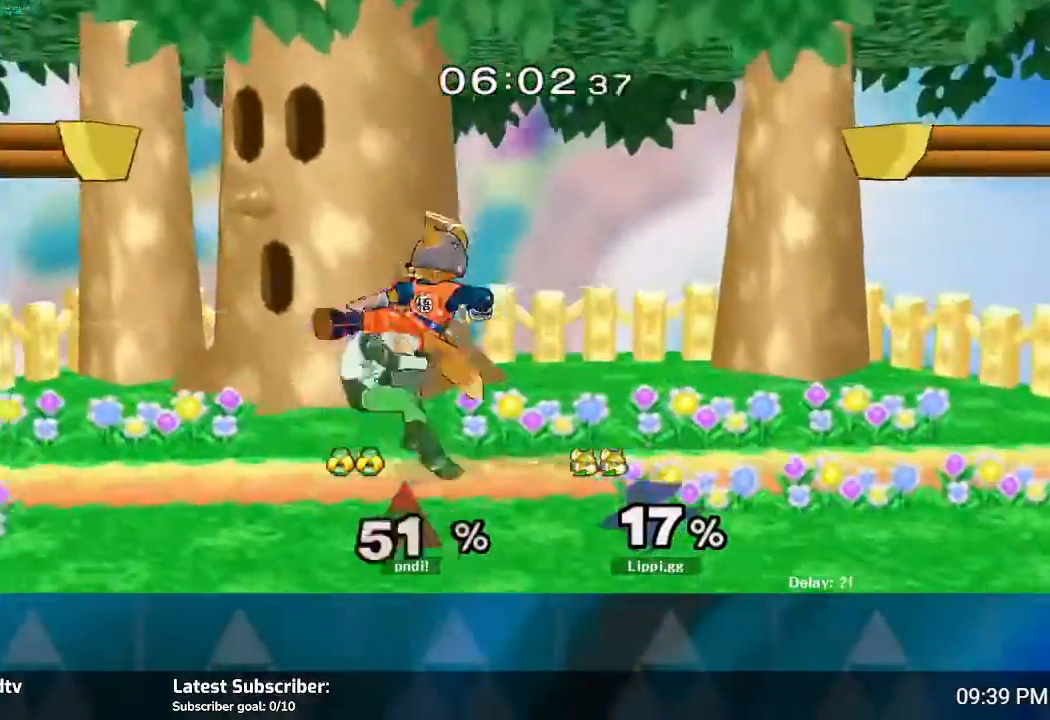
{"buttons": [], "left_stick": "down", "right_stick": "center", "events": [[34, "left_stick", "left"], [100, "A", "up"], [100, "left_stick", "down"], [201, "A", "down"], [267, "A", "up"], [267, "left_stick", "center"], [434, "A", "down"], [434, "left_stick", "down"], [501, "A", "up"]]}